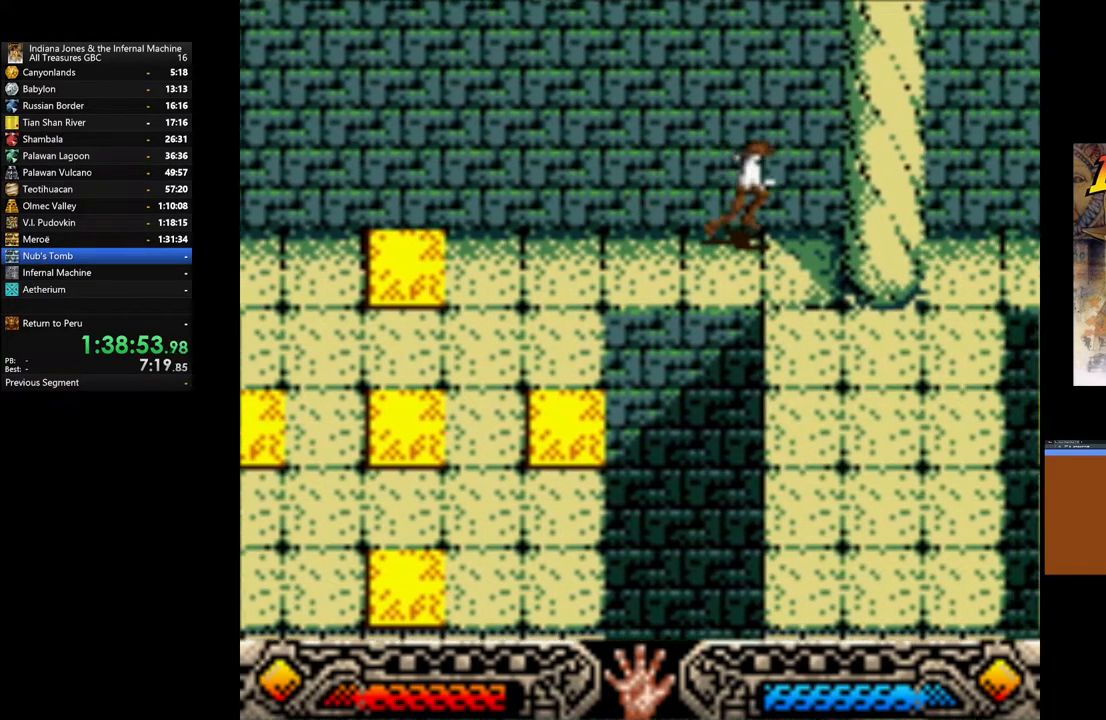
Gameplay with a controller (Xbox layout); each line is a JSON object with the inputs held at the frame after it. "events" lists button and stick changes between this image and that frame as [ms after this image, input, new state], when the widget could be followed in between.
{"buttons": [], "left_stick": "right", "right_stick": "center", "events": [[83, "left_stick", "down-right"], [467, "left_stick", "right"]]}
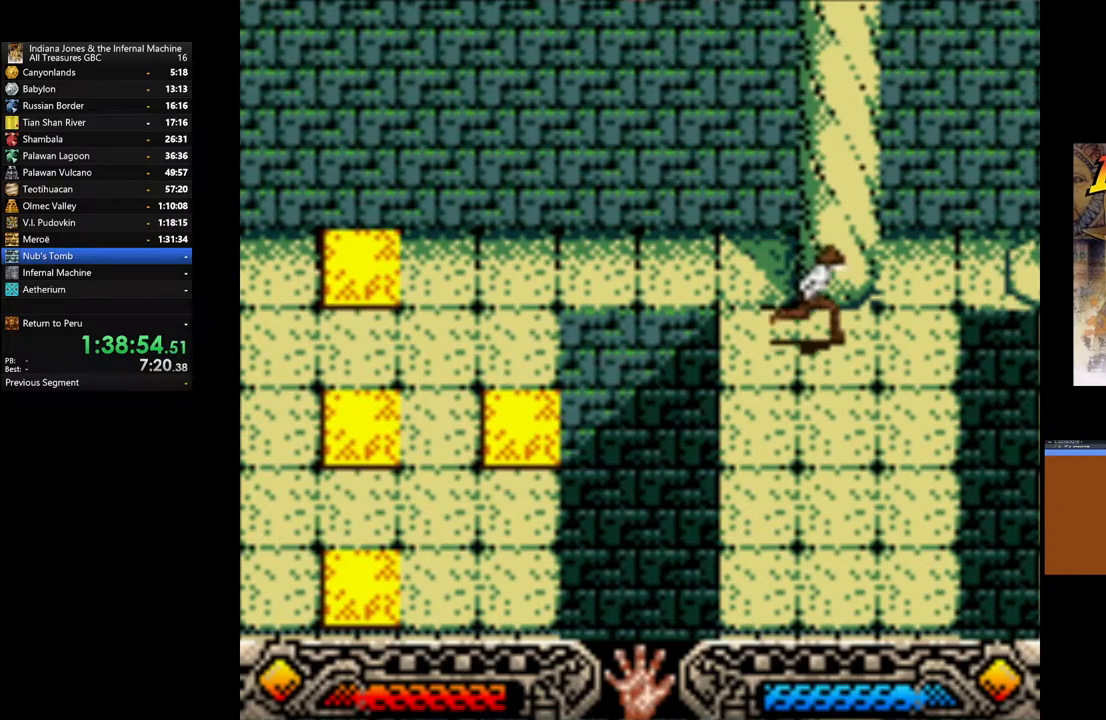
{"buttons": [], "left_stick": "up-right", "right_stick": "center", "events": [[100, "left_stick", "up-right"]]}
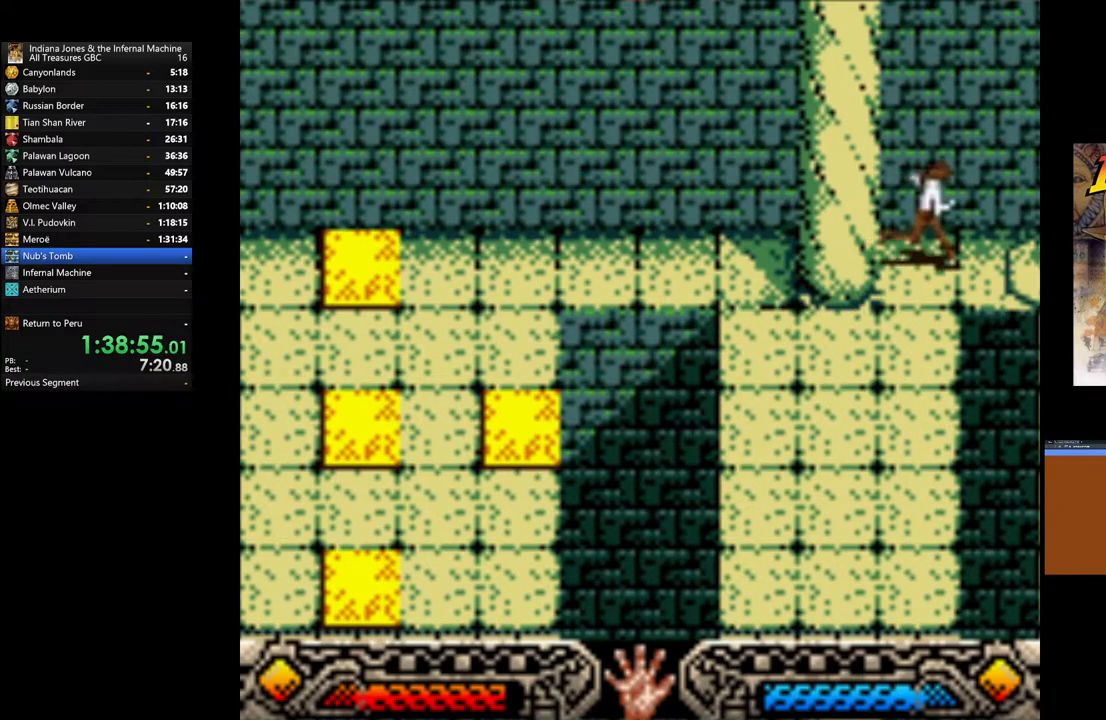
{"buttons": [], "left_stick": "up-right", "right_stick": "center", "events": []}
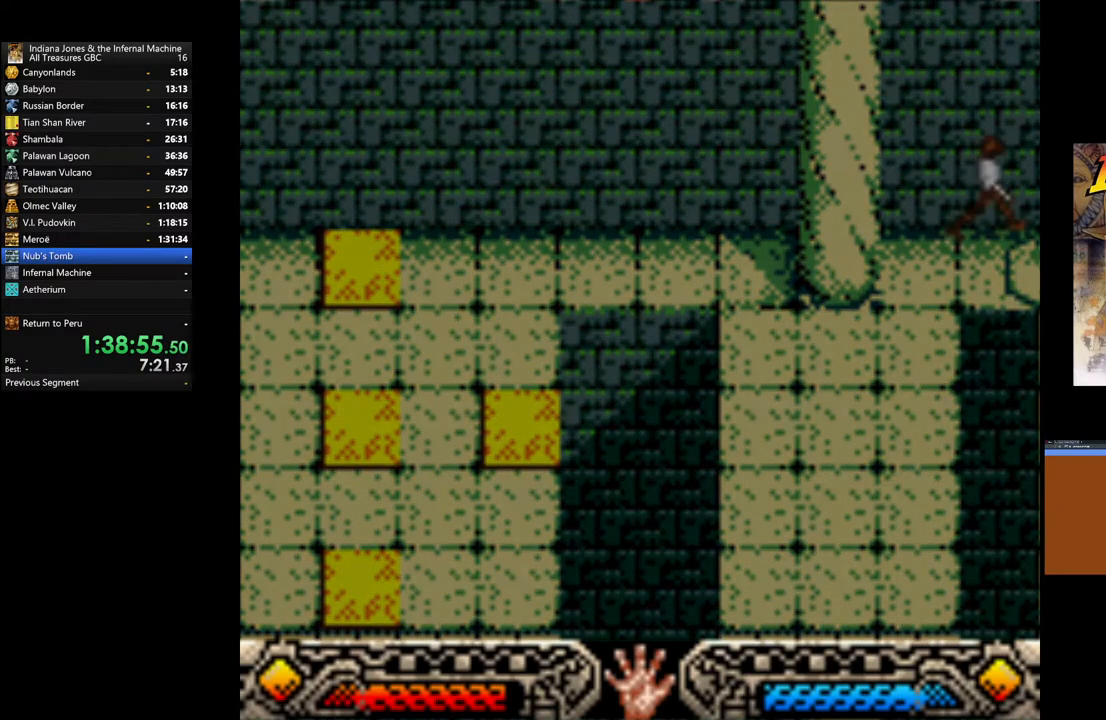
{"buttons": [], "left_stick": "center", "right_stick": "center", "events": [[100, "left_stick", "center"]]}
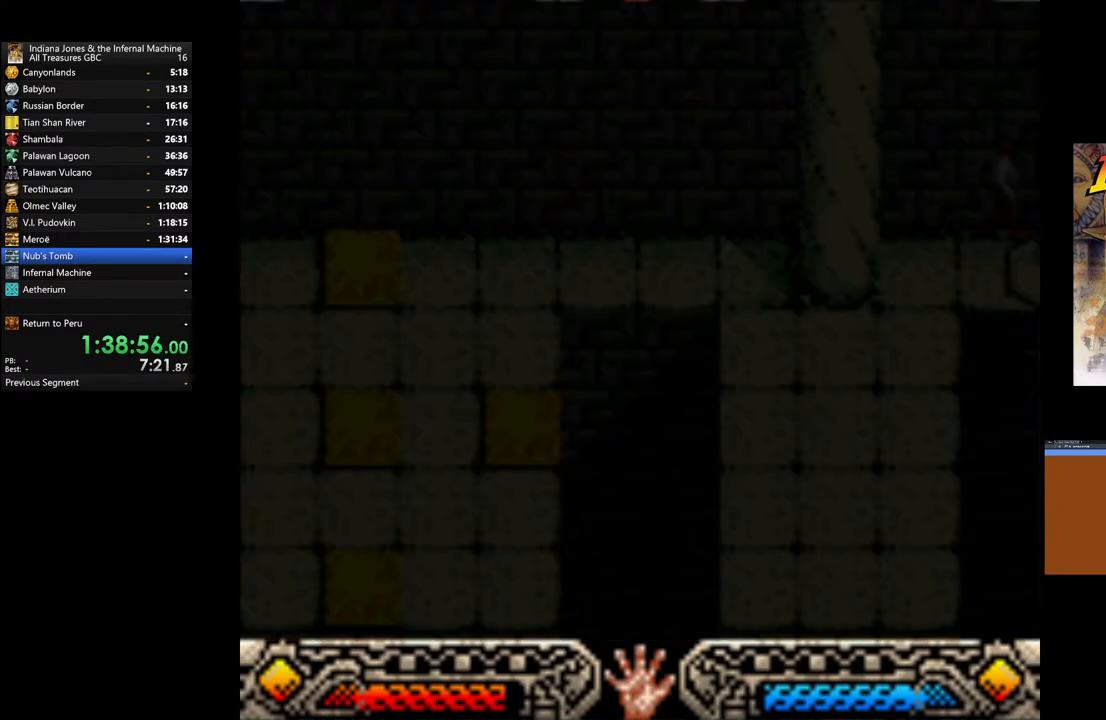
{"buttons": [], "left_stick": "center", "right_stick": "center", "events": []}
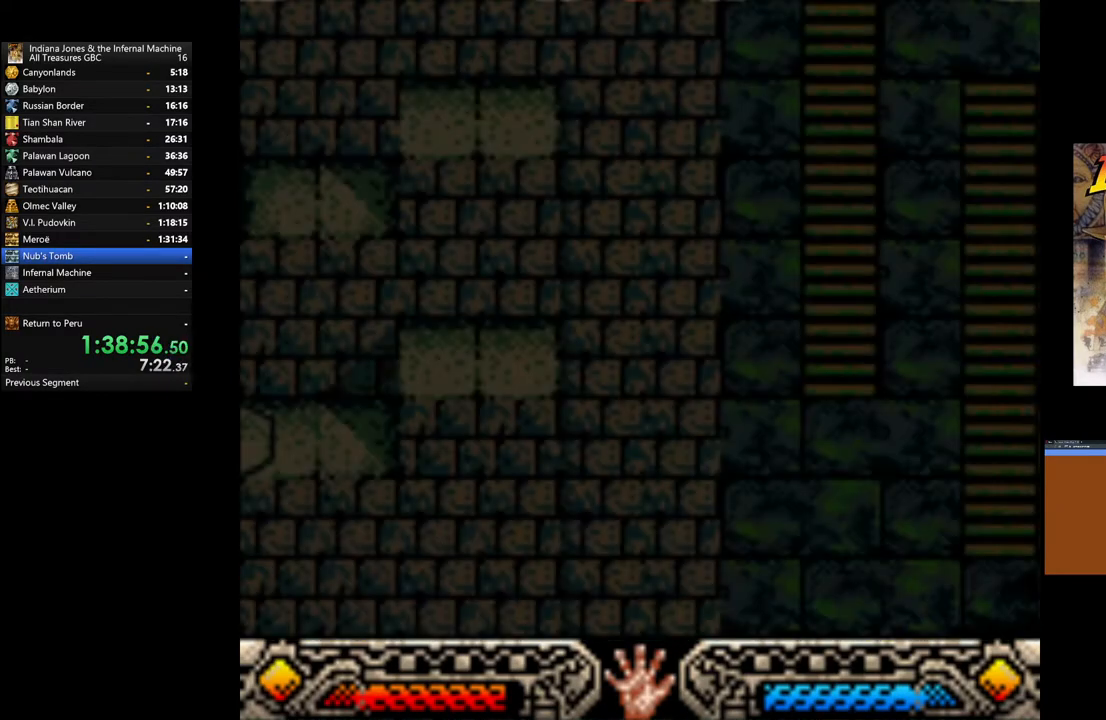
{"buttons": [], "left_stick": "center", "right_stick": "center", "events": []}
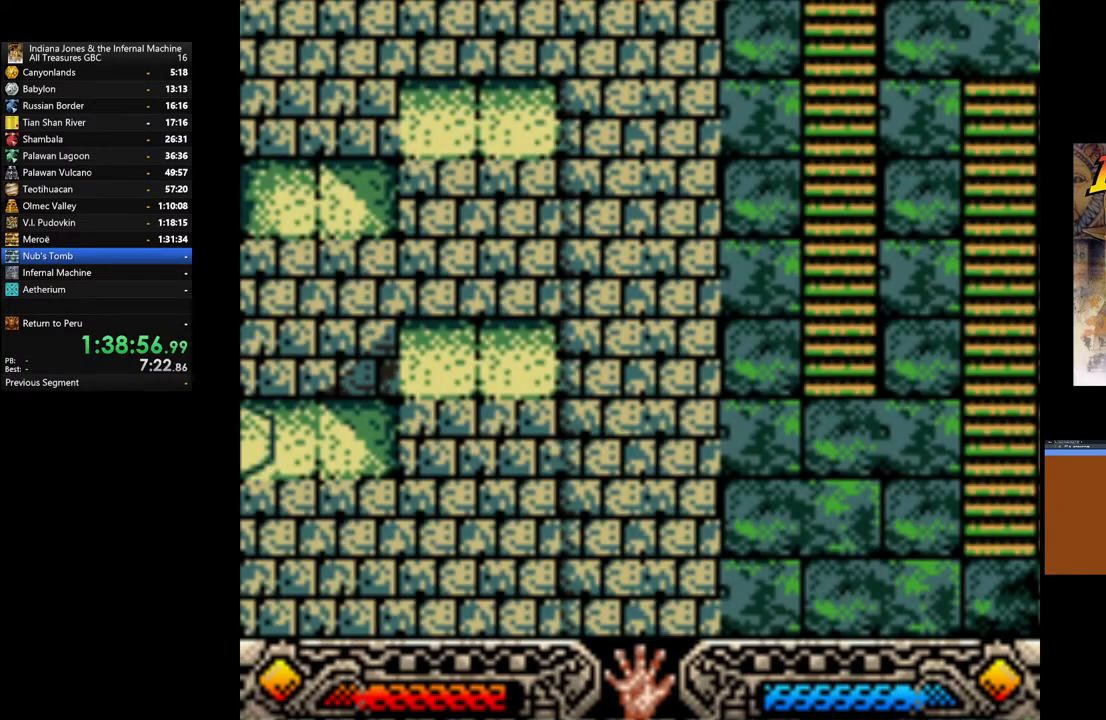
{"buttons": [], "left_stick": "up-right", "right_stick": "center", "events": [[100, "left_stick", "up-right"]]}
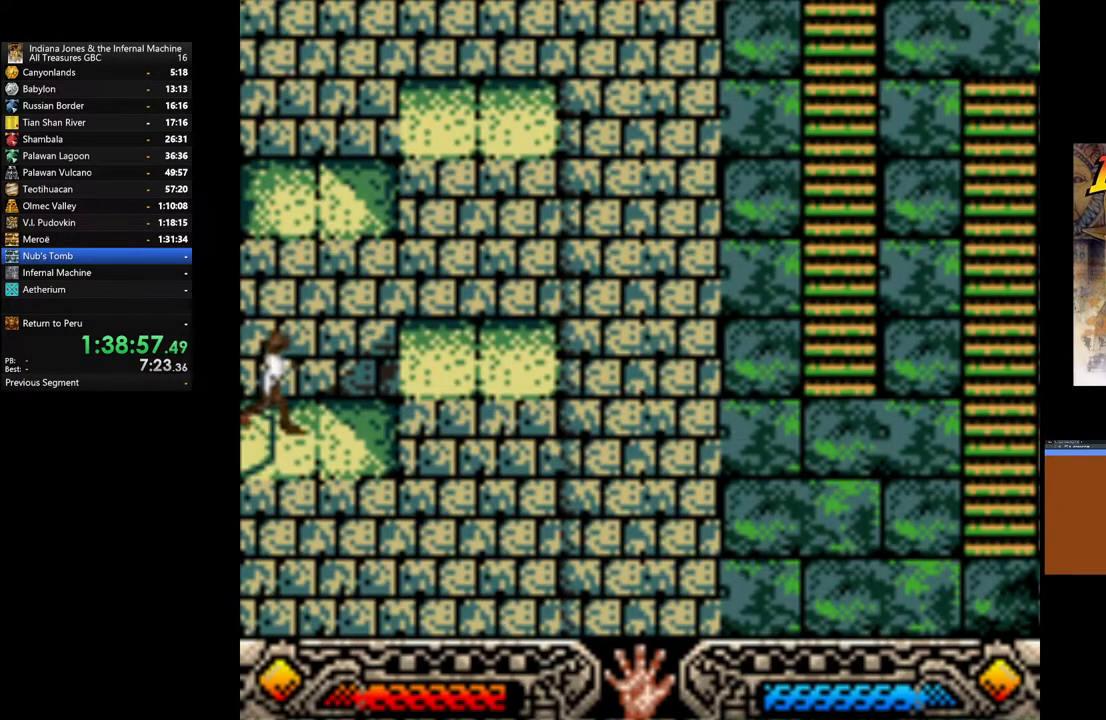
{"buttons": [], "left_stick": "up", "right_stick": "center", "events": [[100, "B", "down"], [283, "B", "up"], [367, "B", "down"], [483, "B", "up"], [500, "left_stick", "up"]]}
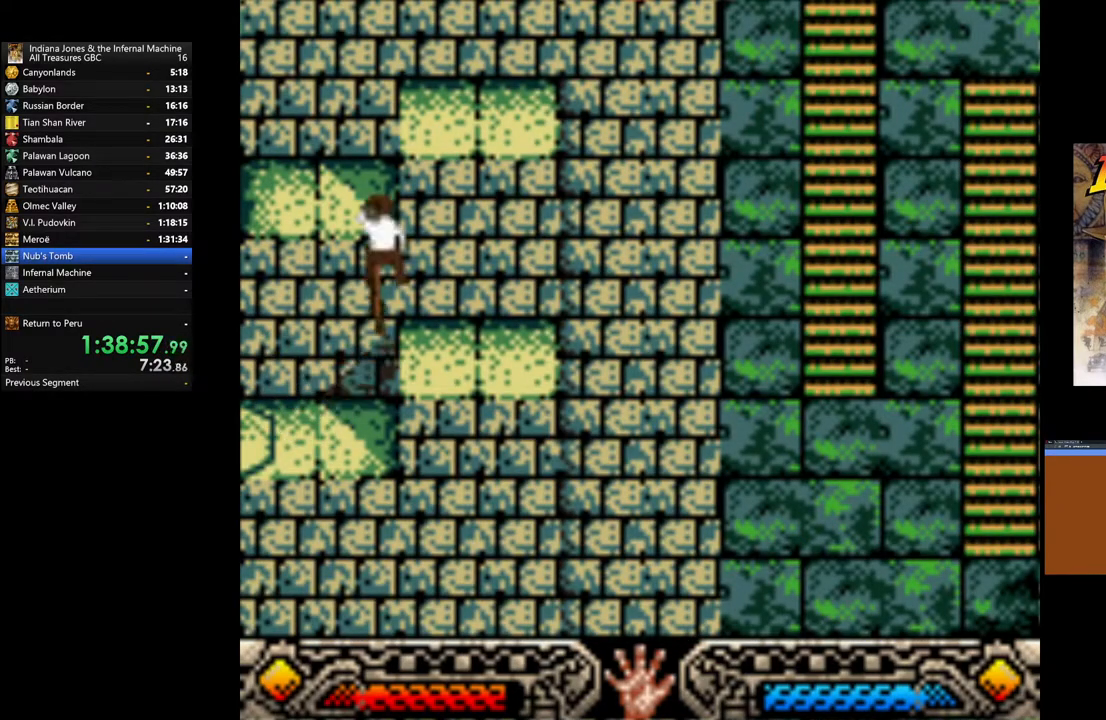
{"buttons": ["B"], "left_stick": "up-right", "right_stick": "center", "events": [[83, "B", "down"], [183, "B", "up"], [250, "B", "down"], [367, "B", "up"], [417, "left_stick", "up-right"], [500, "B", "down"]]}
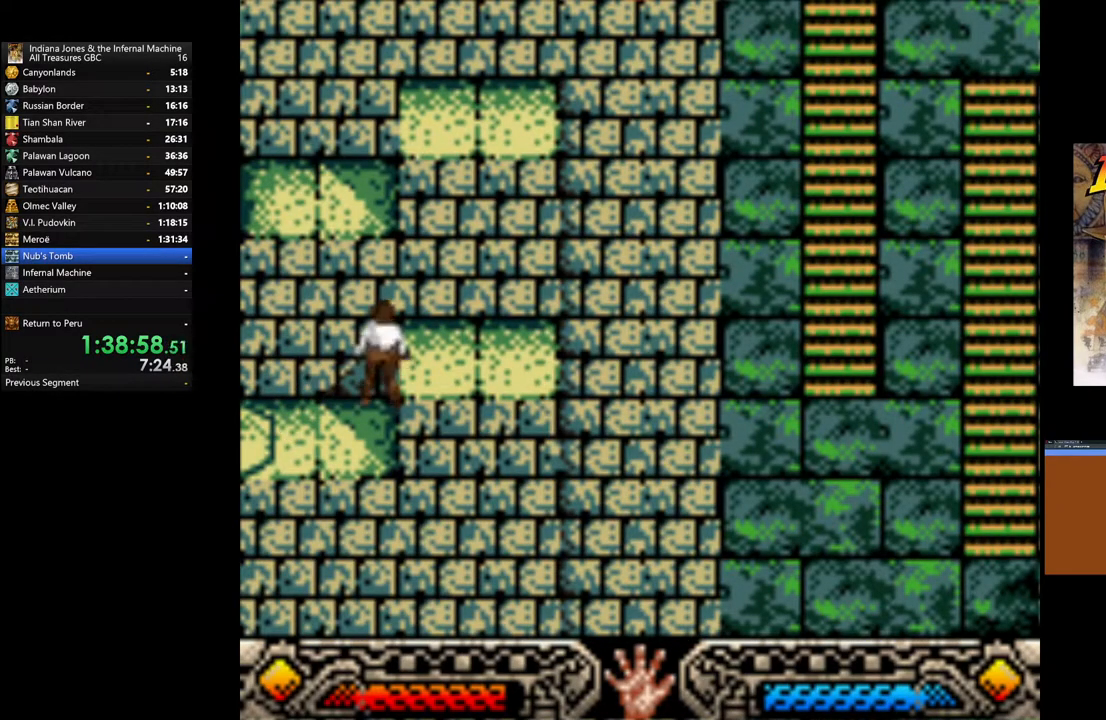
{"buttons": [], "left_stick": "center", "right_stick": "center", "events": [[117, "B", "up"], [200, "B", "down"], [317, "B", "up"], [400, "left_stick", "center"]]}
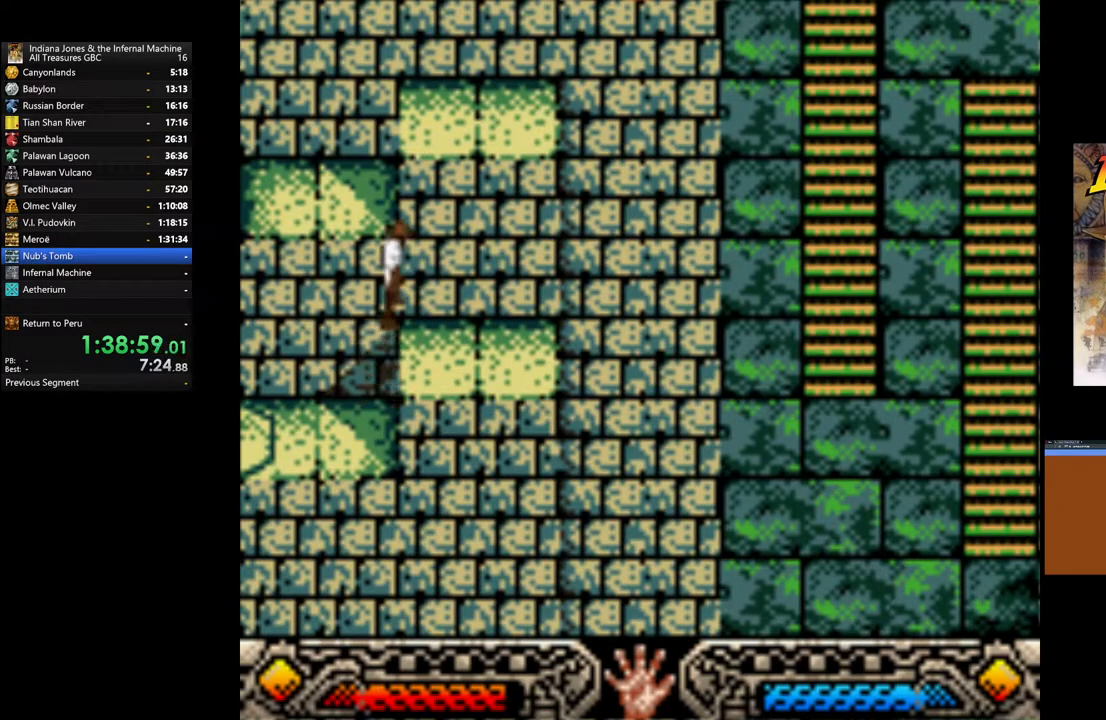
{"buttons": ["B"], "left_stick": "up", "right_stick": "center", "events": [[83, "B", "down"], [83, "left_stick", "up"], [200, "B", "up"], [283, "B", "down"], [400, "B", "up"], [483, "B", "down"]]}
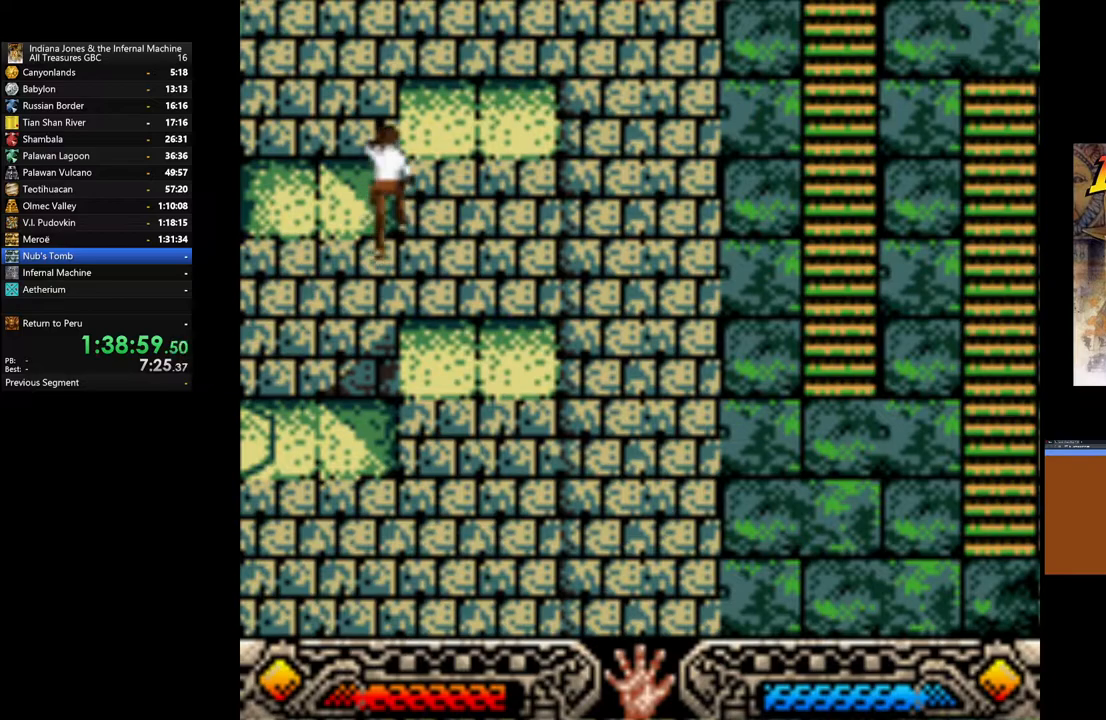
{"buttons": ["B"], "left_stick": "up-right", "right_stick": "center", "events": [[117, "B", "up"], [217, "B", "down"], [333, "B", "up"], [383, "left_stick", "up-right"], [400, "B", "down"]]}
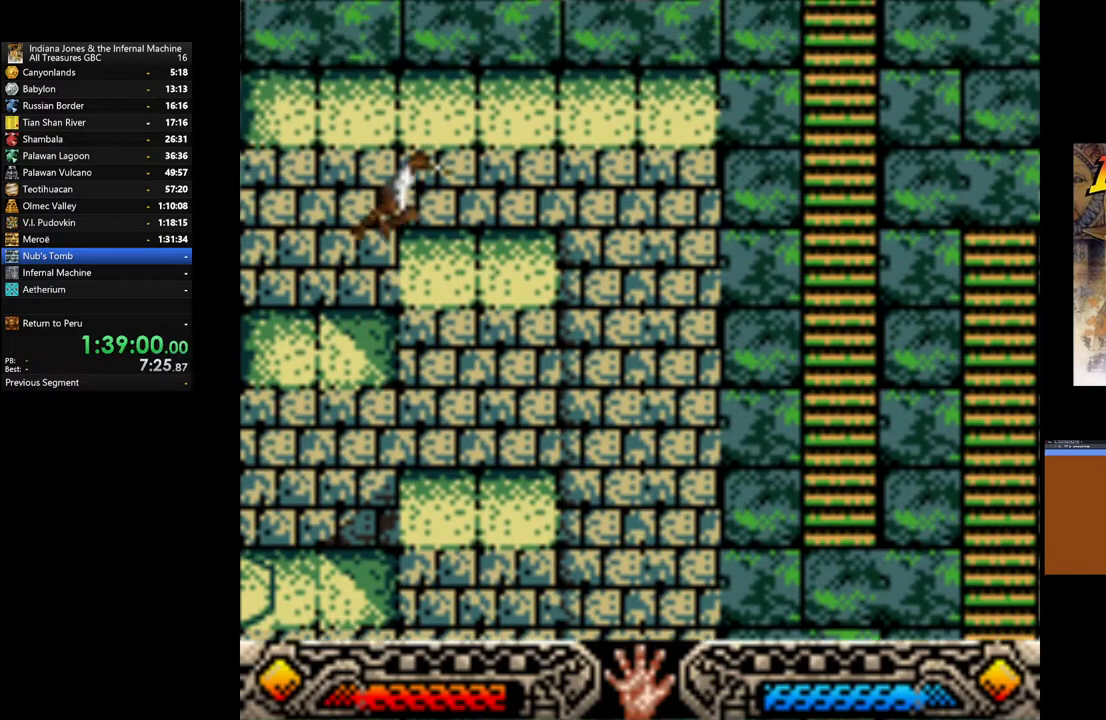
{"buttons": [], "left_stick": "up", "right_stick": "center", "events": [[50, "B", "up"], [267, "B", "down"], [367, "left_stick", "up"], [417, "B", "up"]]}
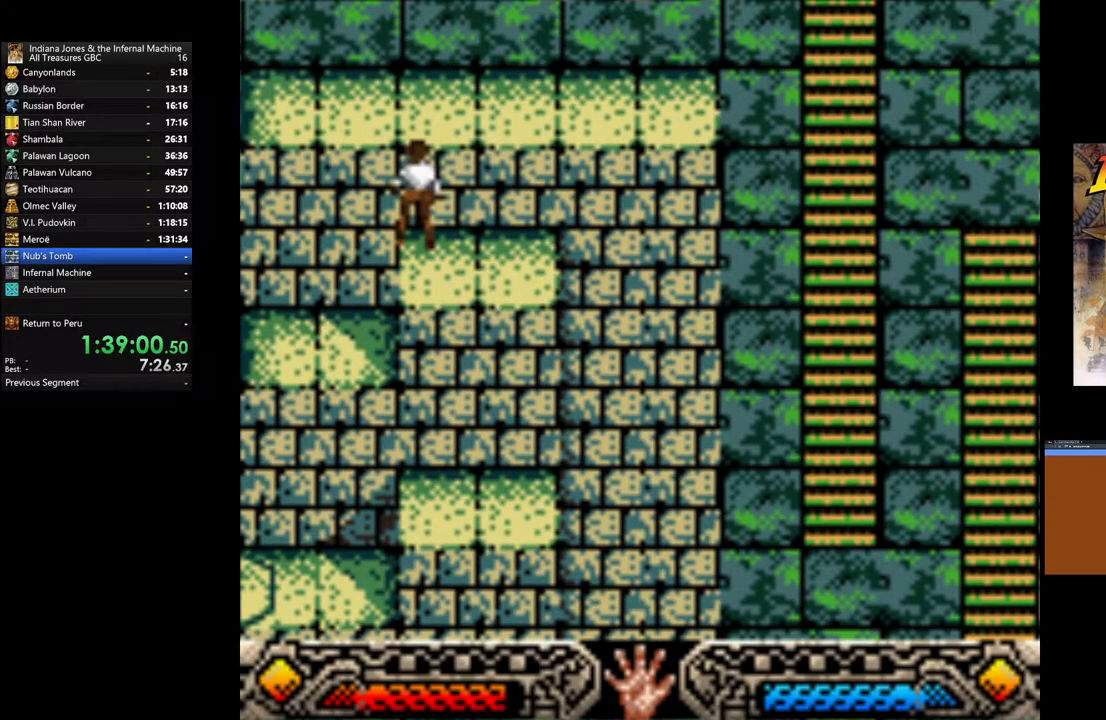
{"buttons": [], "left_stick": "up", "right_stick": "center", "events": [[100, "B", "down"], [250, "B", "up"]]}
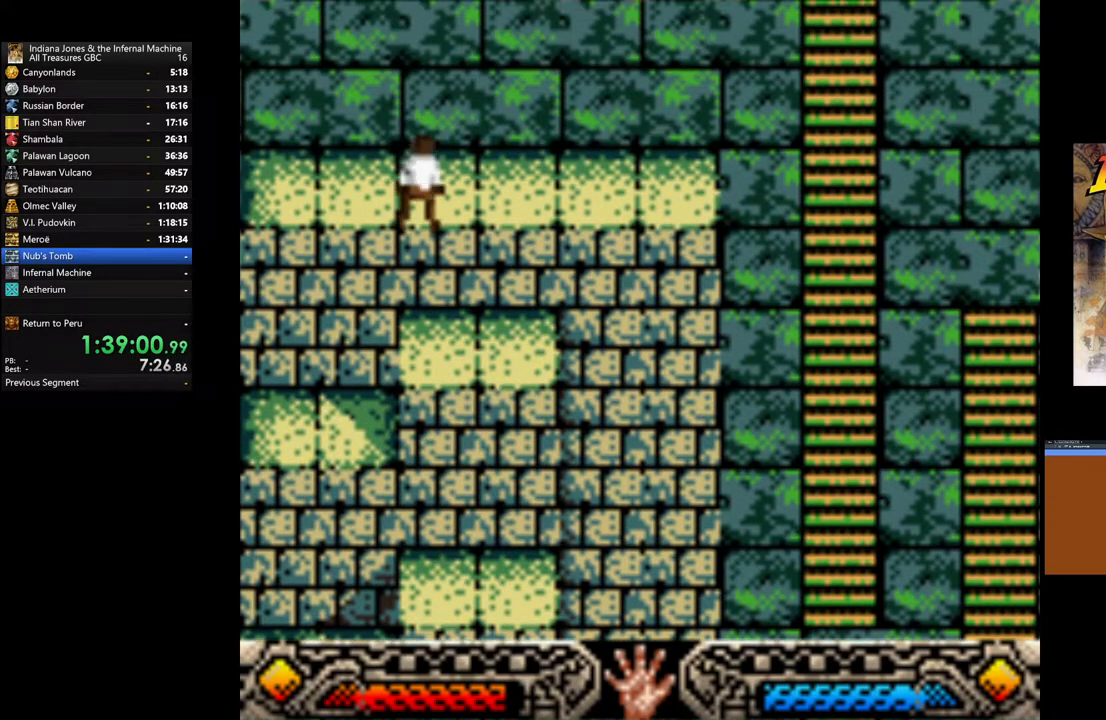
{"buttons": [], "left_stick": "right", "right_stick": "center", "events": [[400, "left_stick", "up-right"], [500, "left_stick", "right"]]}
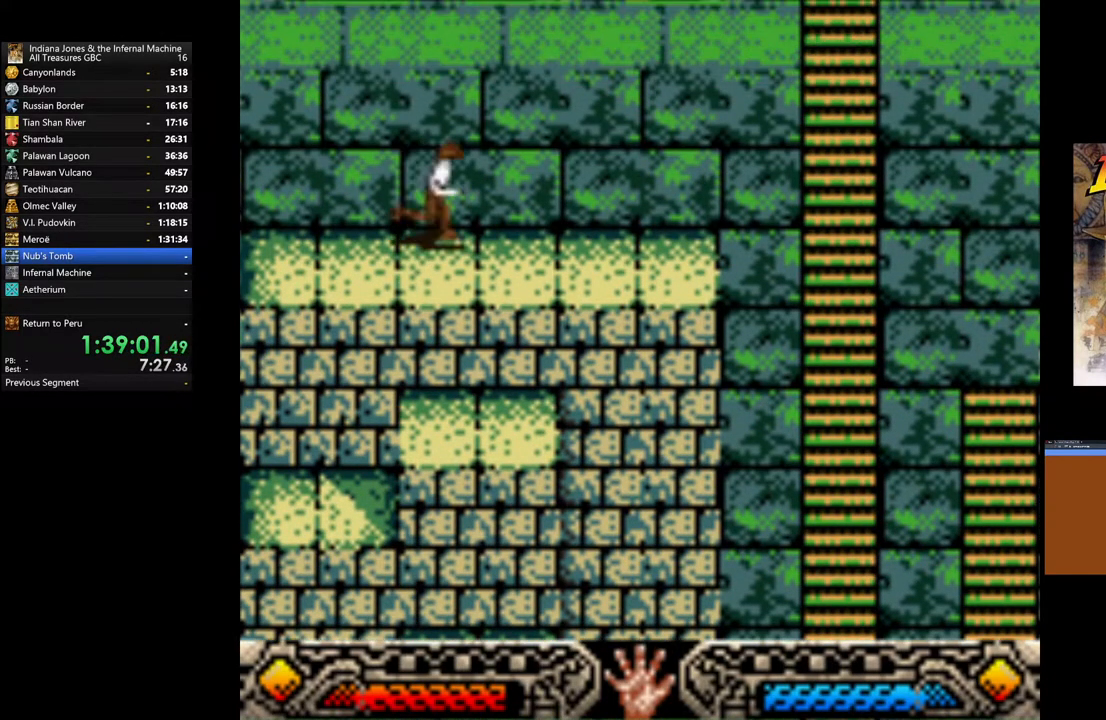
{"buttons": [], "left_stick": "right", "right_stick": "center", "events": []}
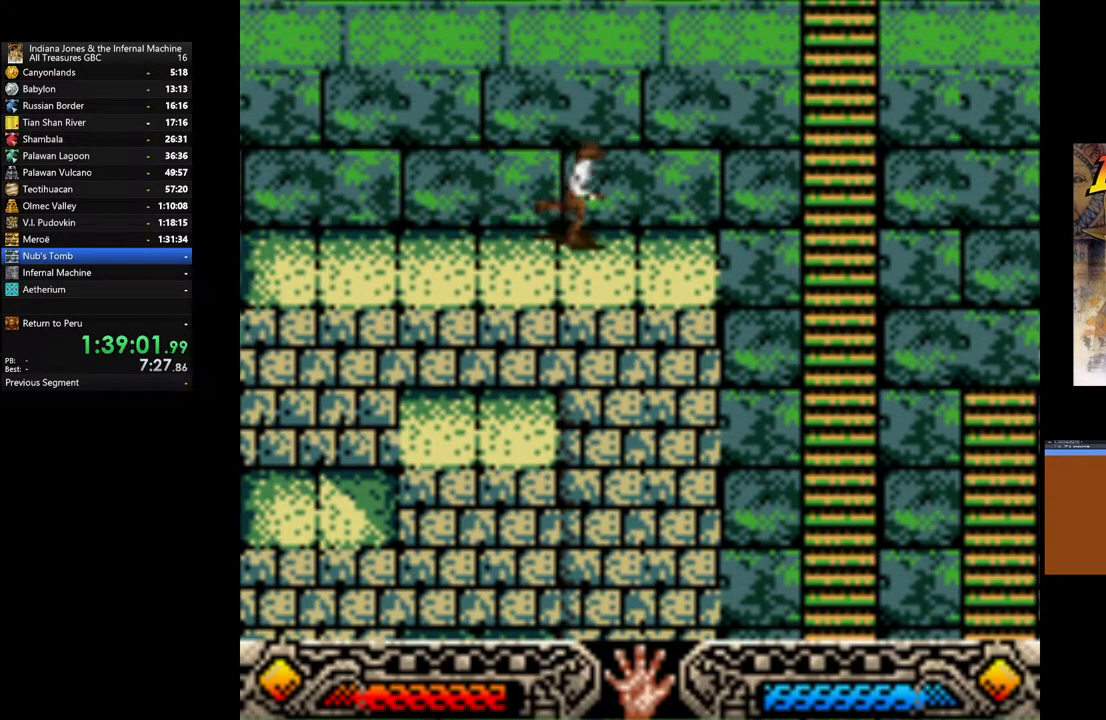
{"buttons": ["B"], "left_stick": "right", "right_stick": "center", "events": [[250, "B", "down"]]}
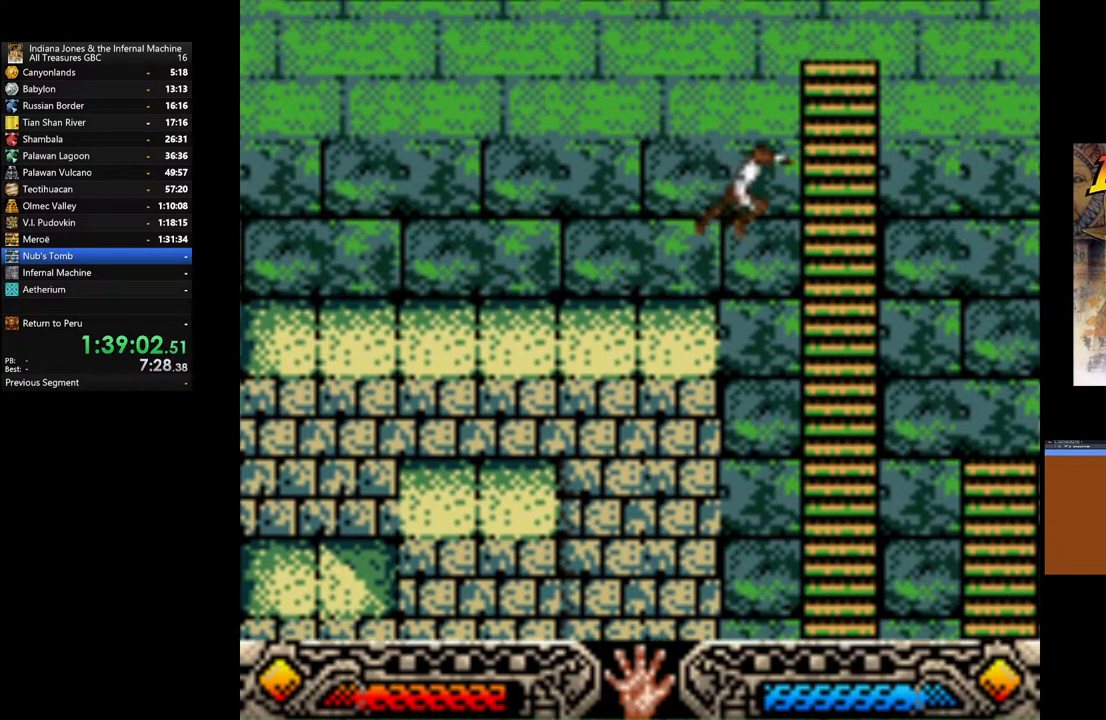
{"buttons": [], "left_stick": "up-right", "right_stick": "center", "events": [[83, "B", "up"], [200, "left_stick", "up-right"]]}
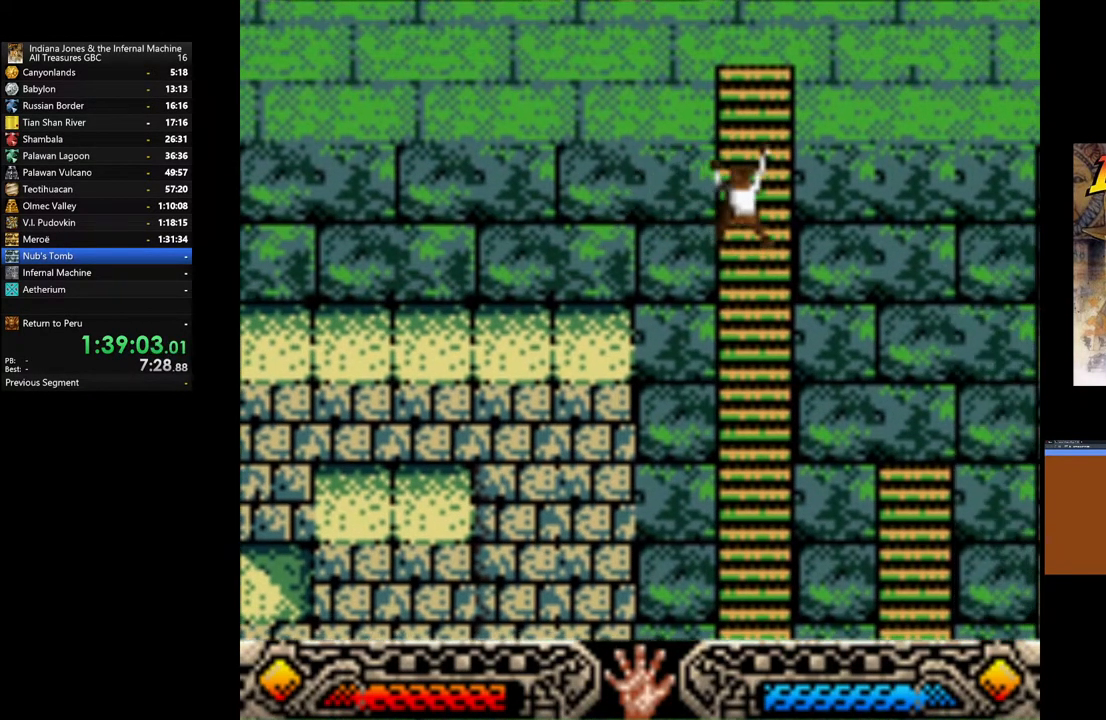
{"buttons": [], "left_stick": "right", "right_stick": "center", "events": [[100, "left_stick", "right"]]}
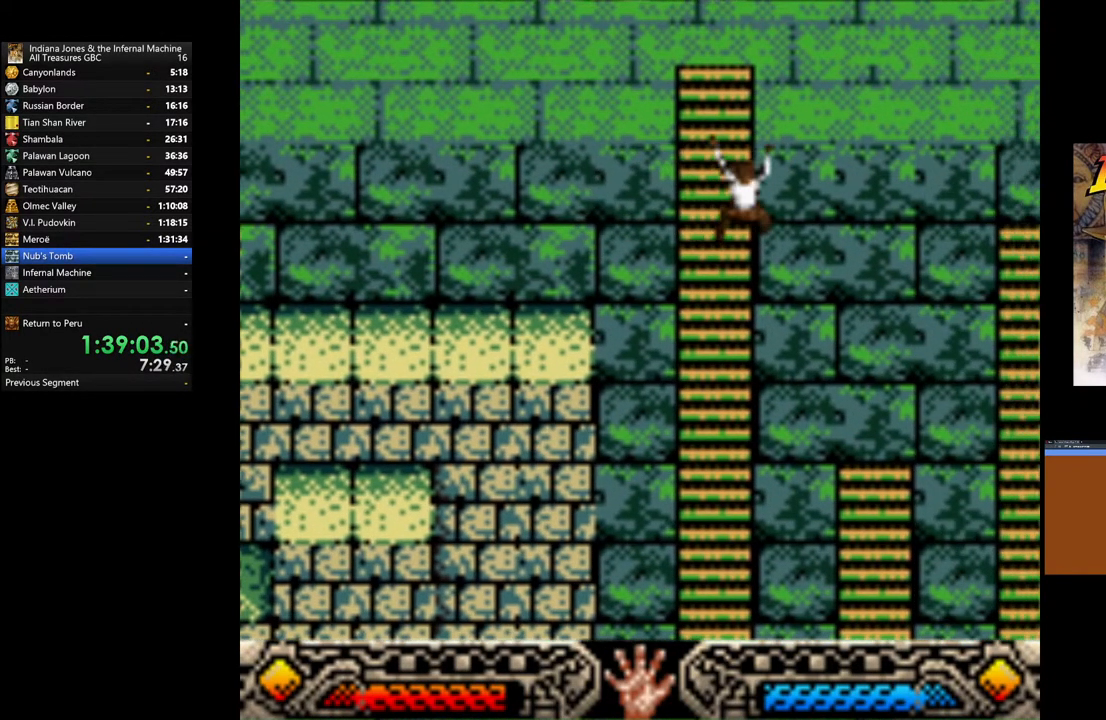
{"buttons": [], "left_stick": "up-right", "right_stick": "center", "events": [[483, "left_stick", "up-right"]]}
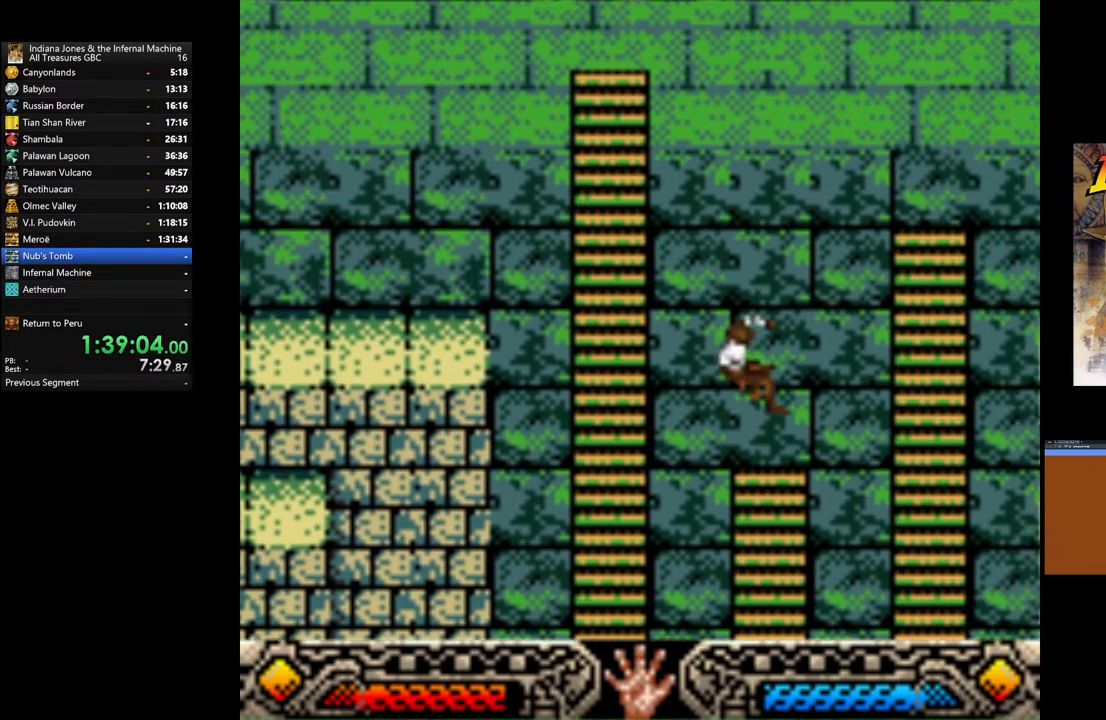
{"buttons": [], "left_stick": "up-right", "right_stick": "center", "events": []}
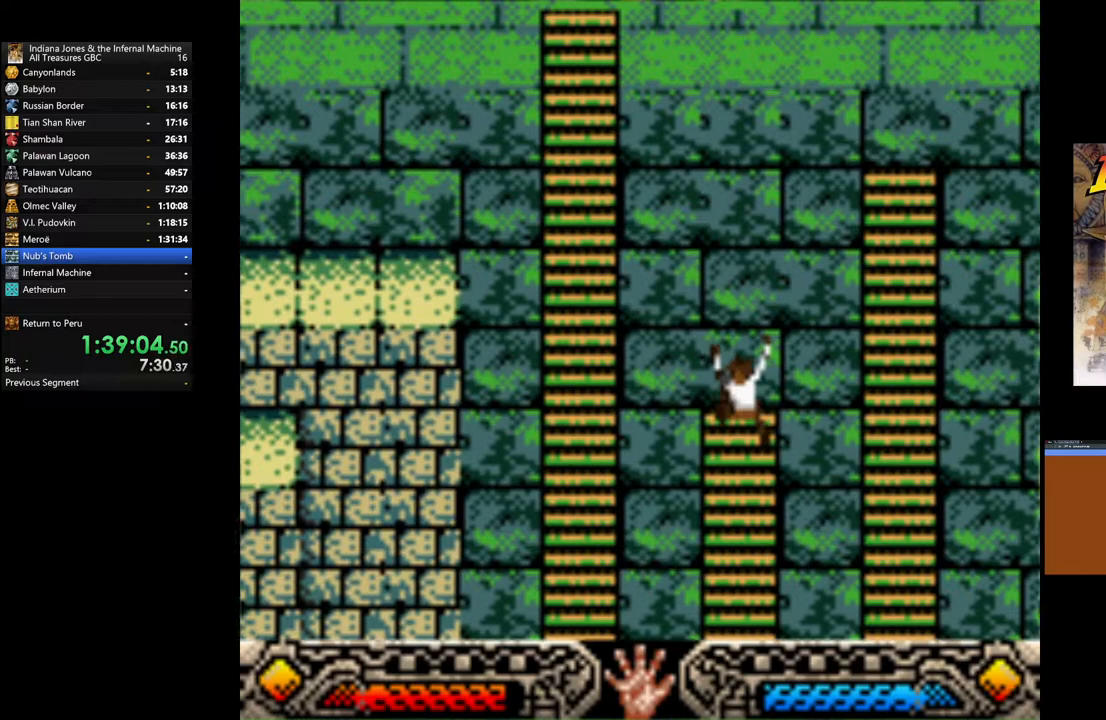
{"buttons": [], "left_stick": "up-right", "right_stick": "center", "events": []}
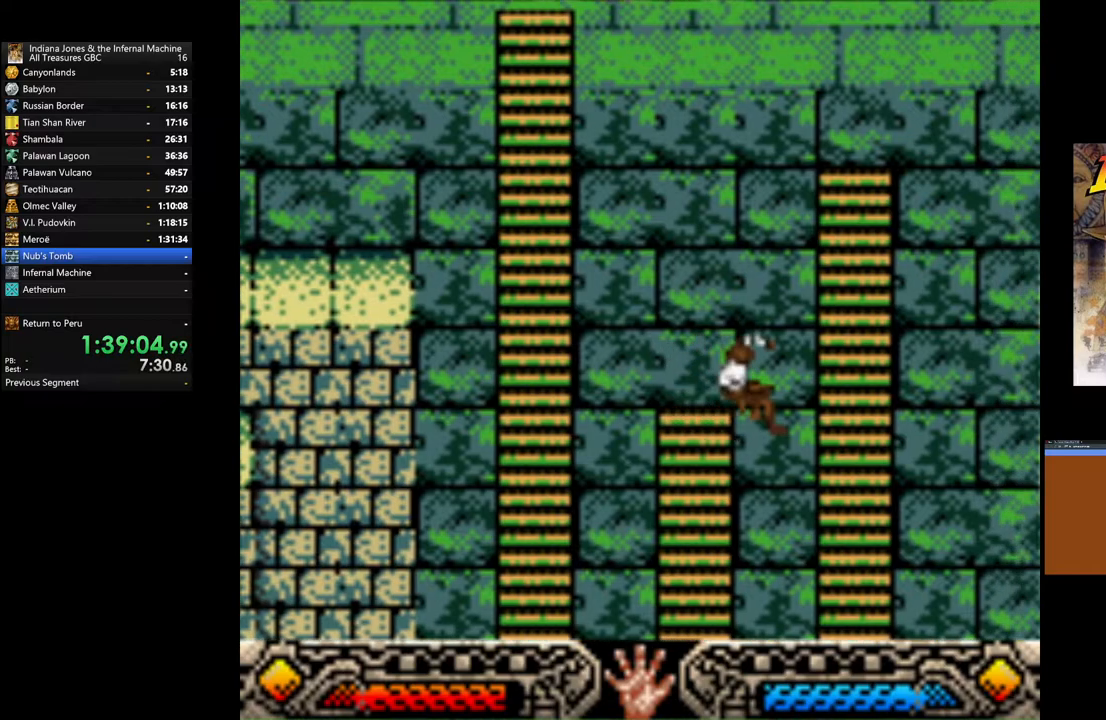
{"buttons": [], "left_stick": "up-right", "right_stick": "center", "events": []}
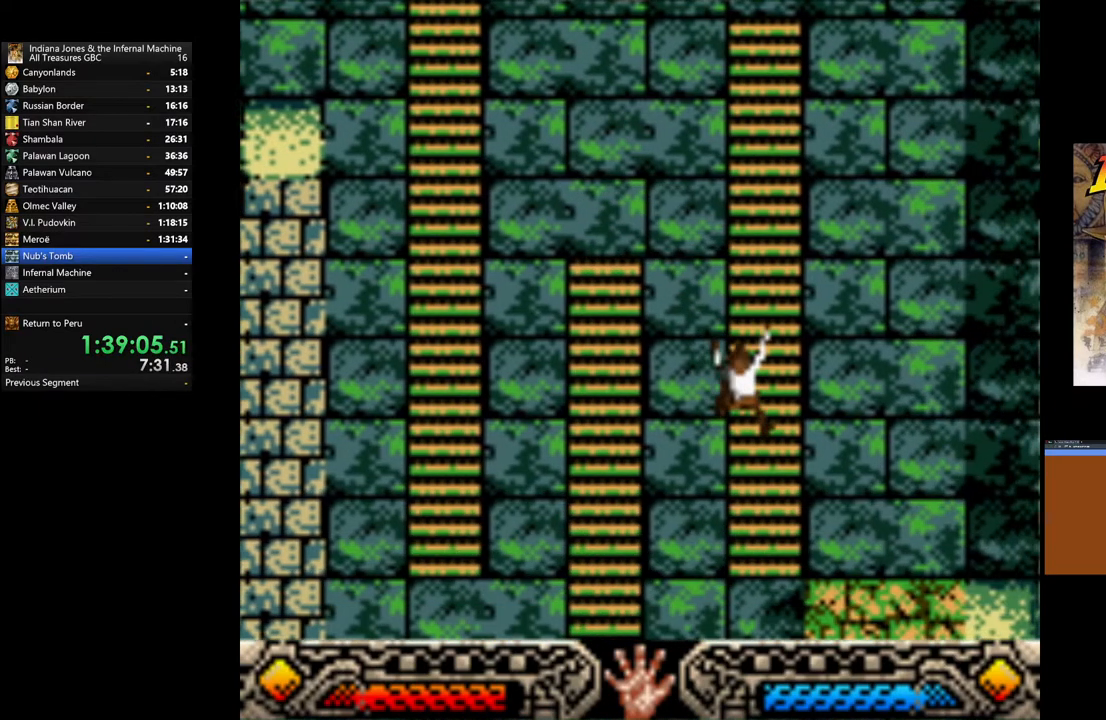
{"buttons": [], "left_stick": "right", "right_stick": "center", "events": [[267, "left_stick", "right"]]}
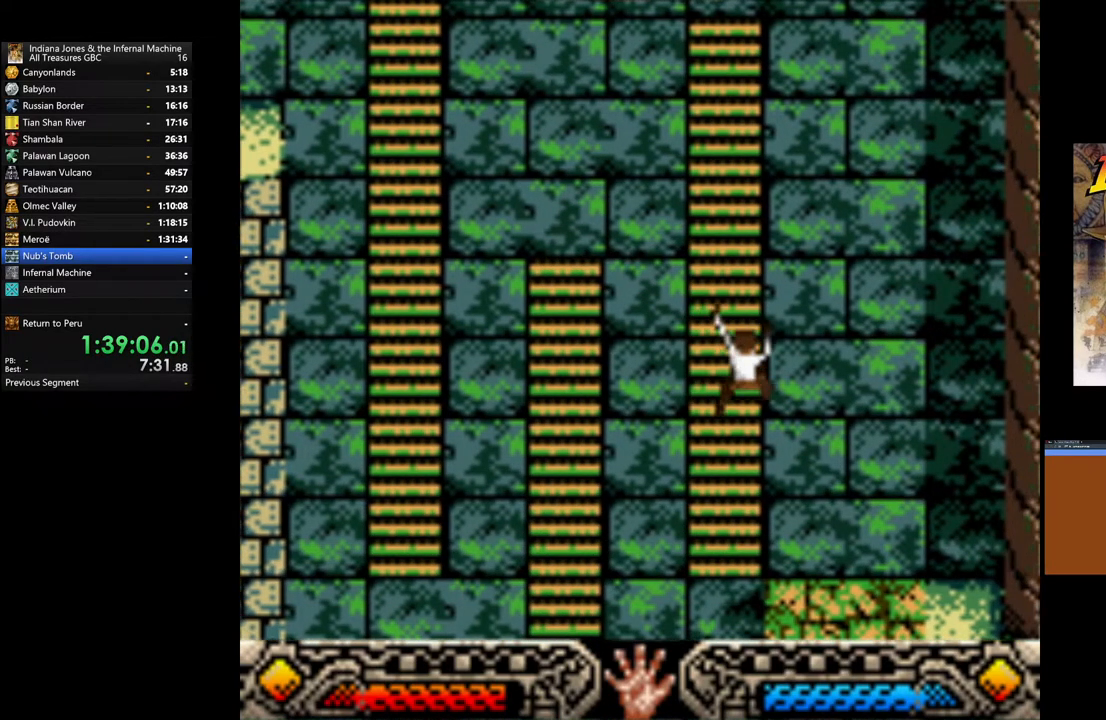
{"buttons": [], "left_stick": "right", "right_stick": "center", "events": []}
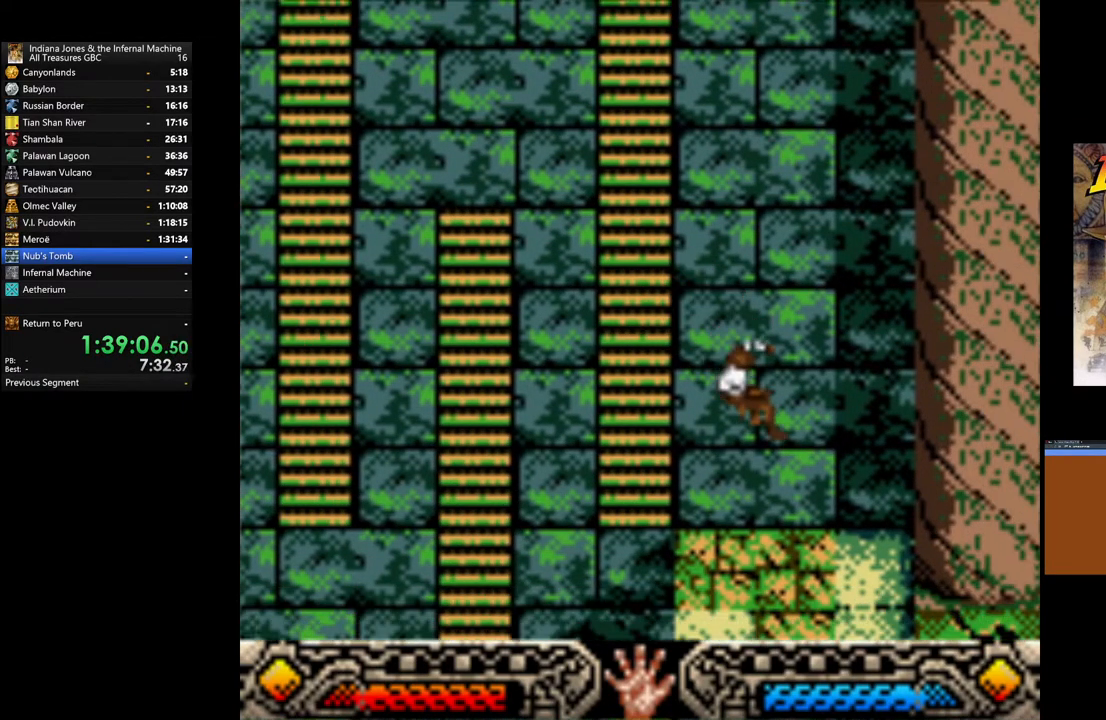
{"buttons": [], "left_stick": "down-right", "right_stick": "center", "events": [[367, "left_stick", "down-right"]]}
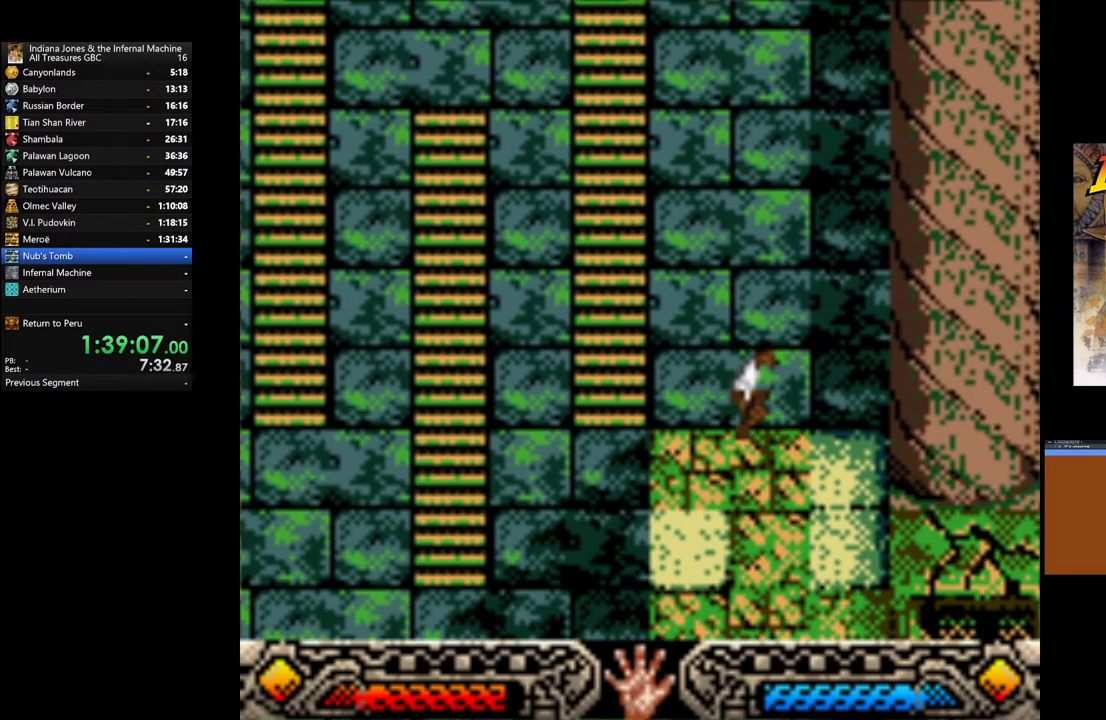
{"buttons": [], "left_stick": "down-right", "right_stick": "center", "events": [[200, "SELECT", "down"], [317, "SELECT", "up"]]}
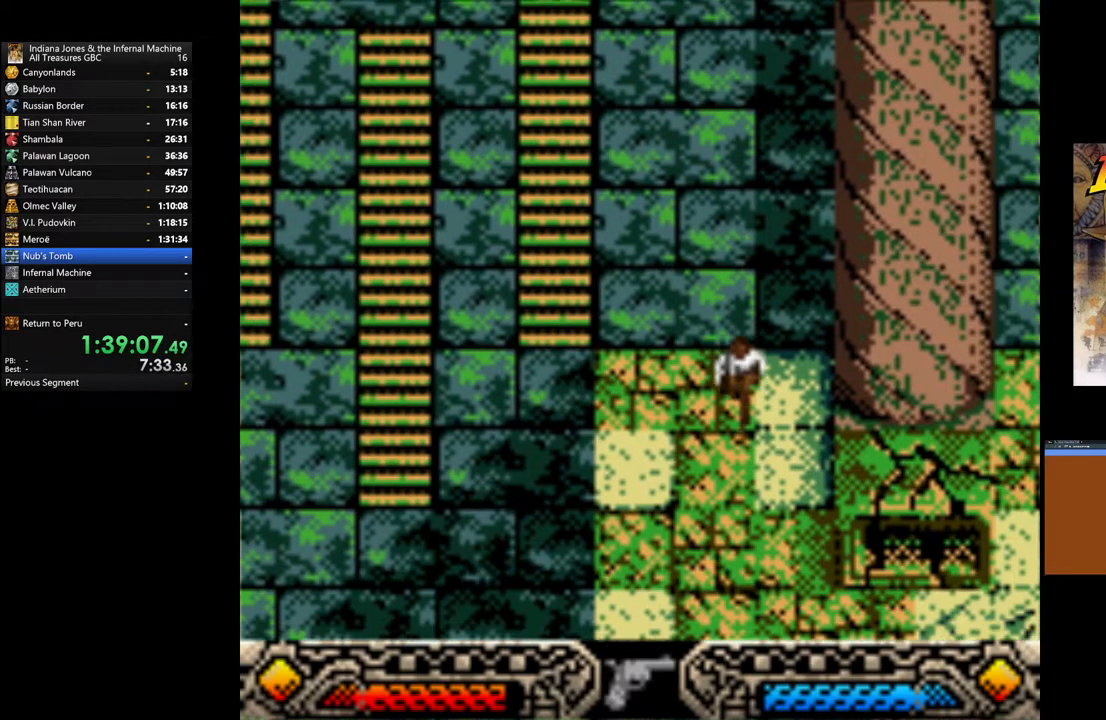
{"buttons": ["SELECT"], "left_stick": "down-right", "right_stick": "center", "events": [[100, "SELECT", "down"], [167, "SELECT", "up"], [483, "SELECT", "down"]]}
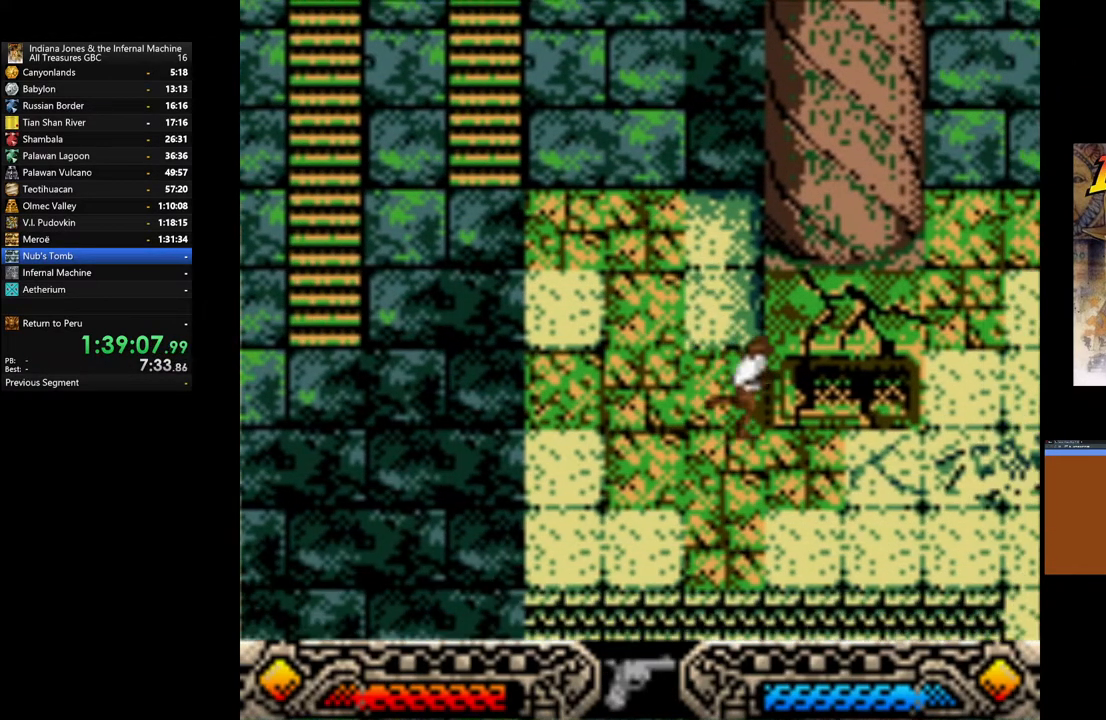
{"buttons": [], "left_stick": "up-right", "right_stick": "center", "events": [[50, "left_stick", "right"], [67, "SELECT", "up"], [283, "left_stick", "center"], [300, "SELECT", "down"], [400, "left_stick", "up-right"], [450, "SELECT", "up"]]}
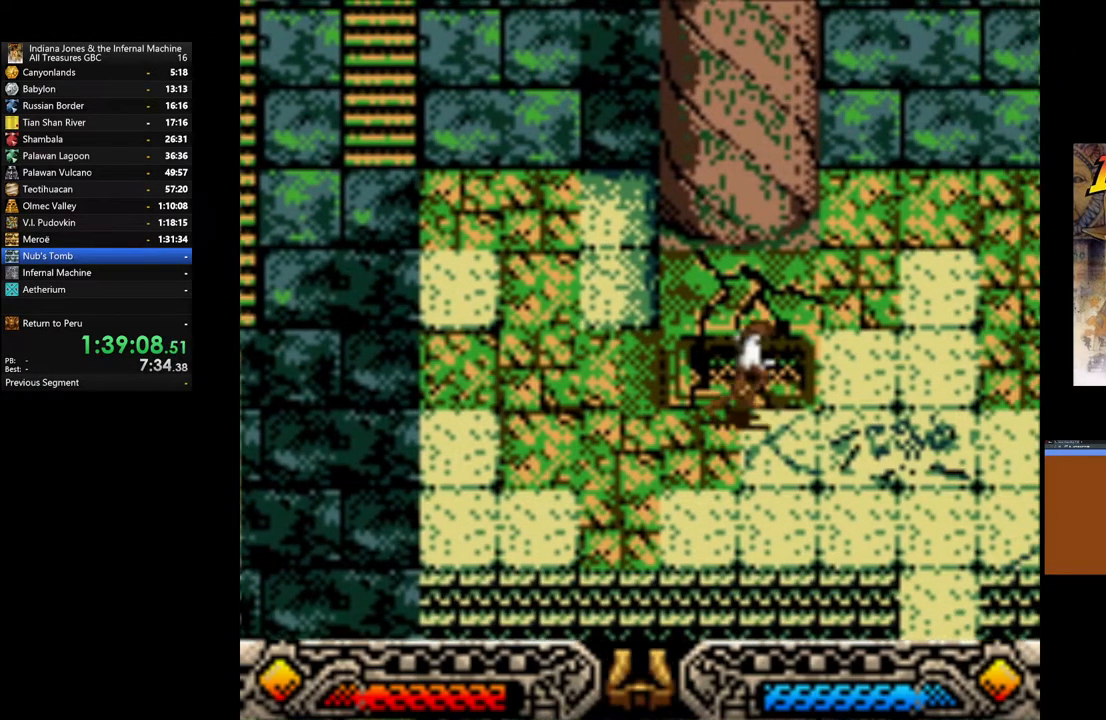
{"buttons": [], "left_stick": "center", "right_stick": "center", "events": [[150, "left_stick", "up"], [367, "left_stick", "center"]]}